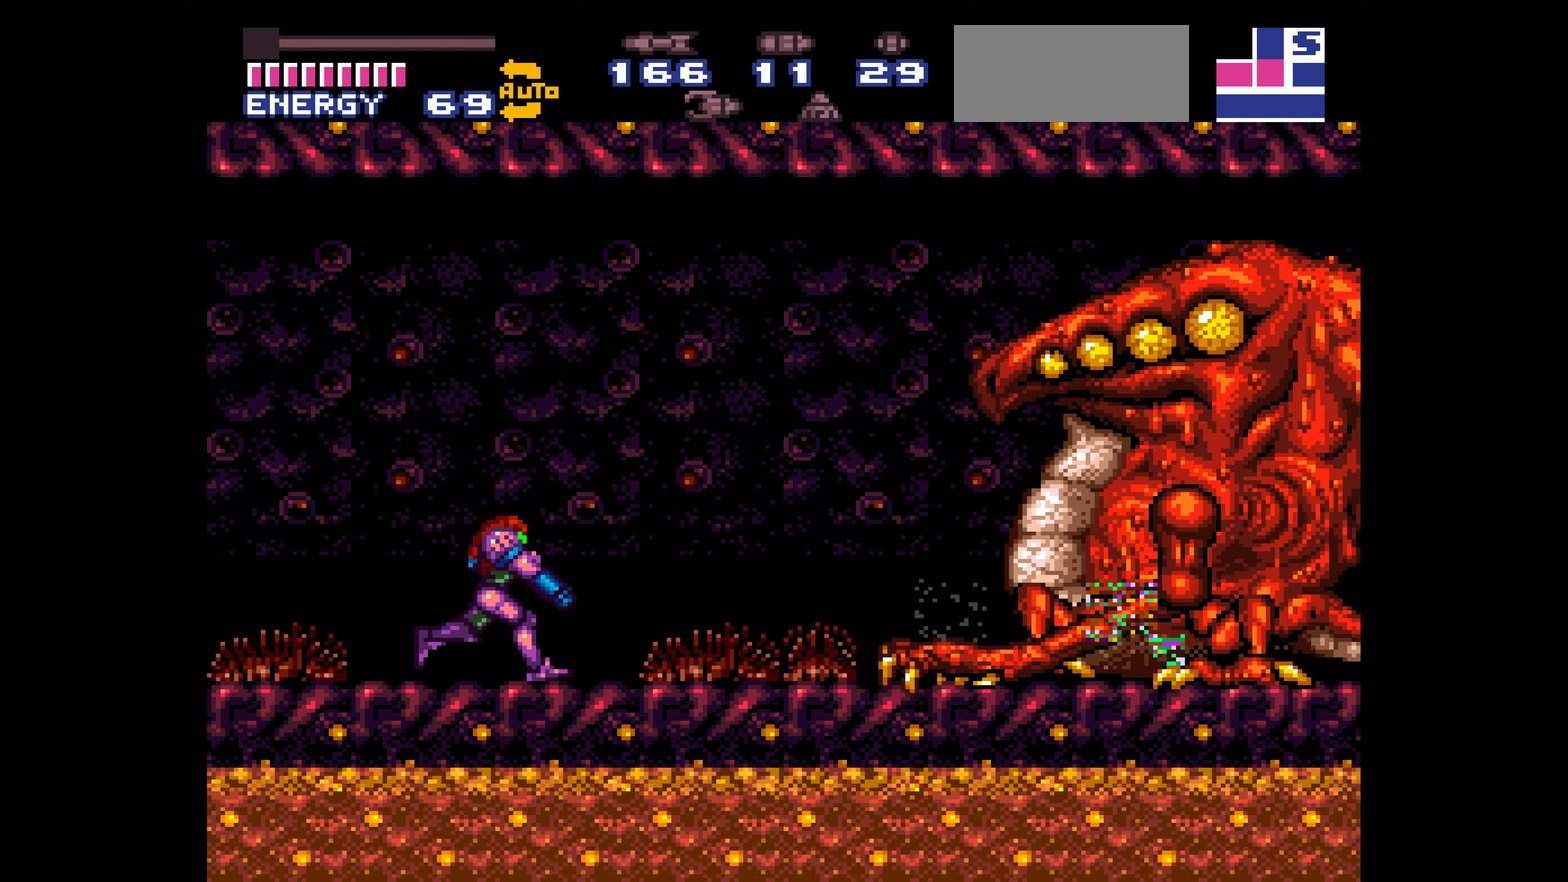
Gameplay with a controller (Nintendo layout); each line is a JSON object with the inputs held at the frame after it. "events" lists button and stick changes between this image and that frame as [ms after this image, input, new state], when the widget could be followed in between. Not read: A L3 R3.
{"buttons": [], "events": [[17, "L1", "up"], [150, "DPAD_DOWN", "down"], [150, "DPAD_RIGHT", "up"], [167, "B", "up"], [167, "DPAD_DOWN", "up"], [267, "DPAD_RIGHT", "down"], [284, "DPAD_RIGHT", "up"]]}
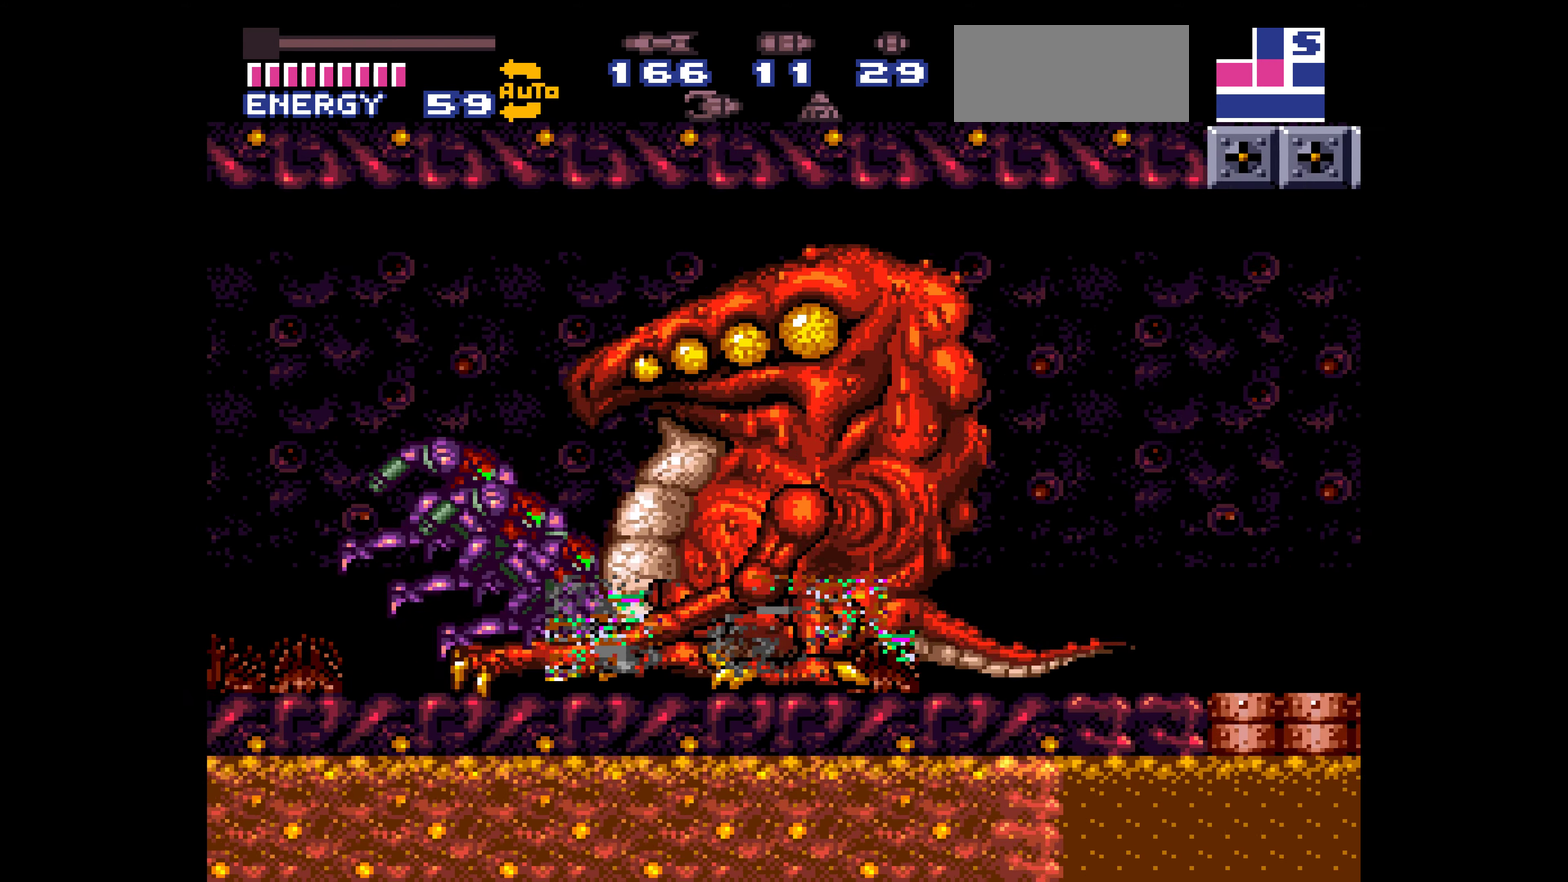
{"buttons": []}
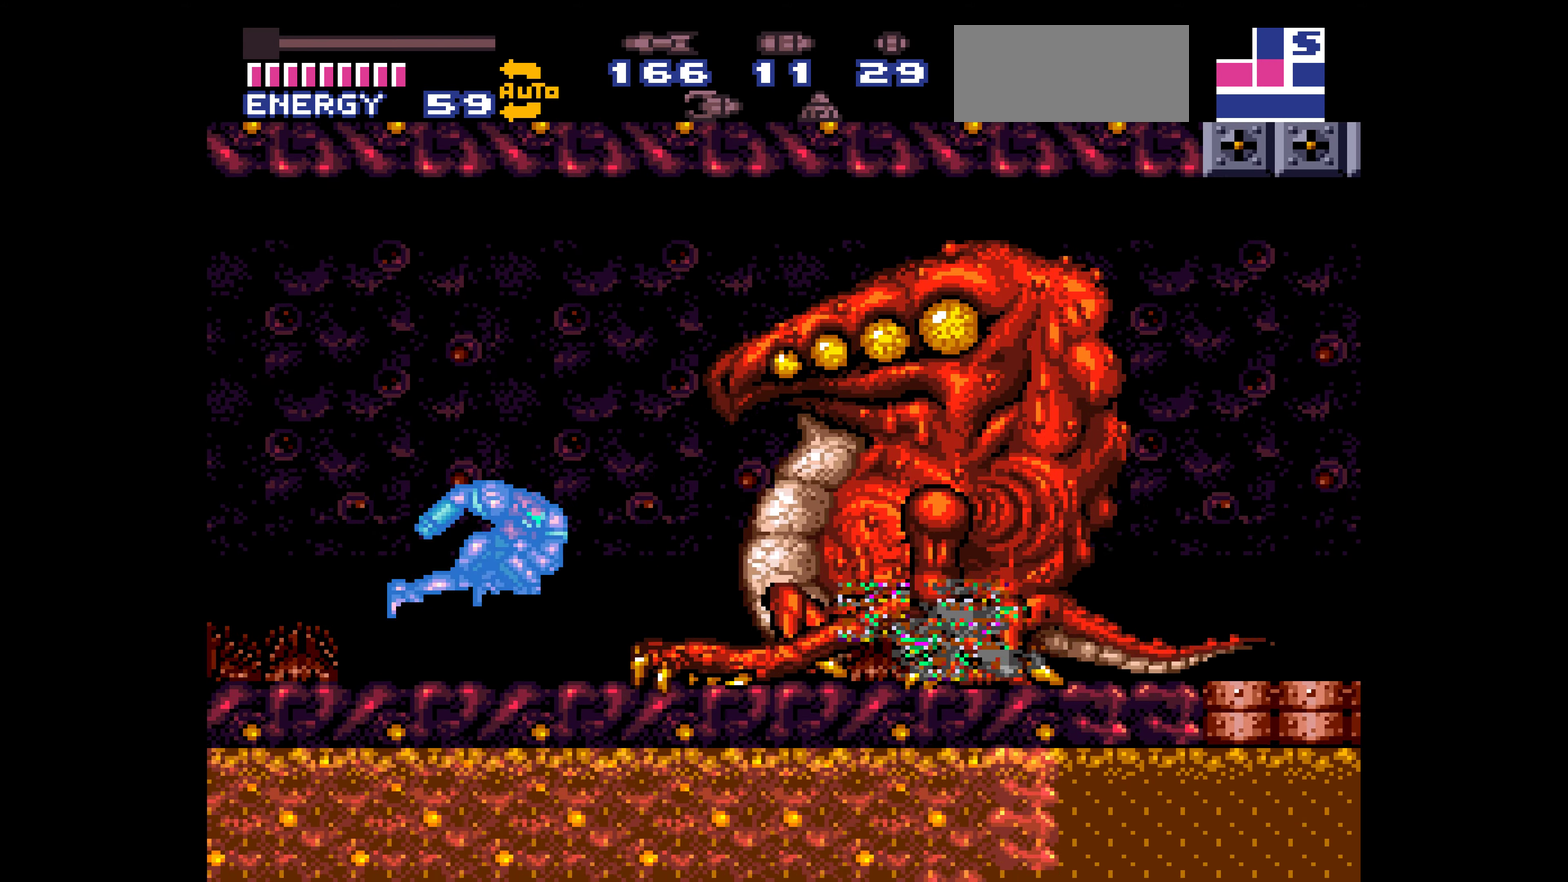
{"buttons": []}
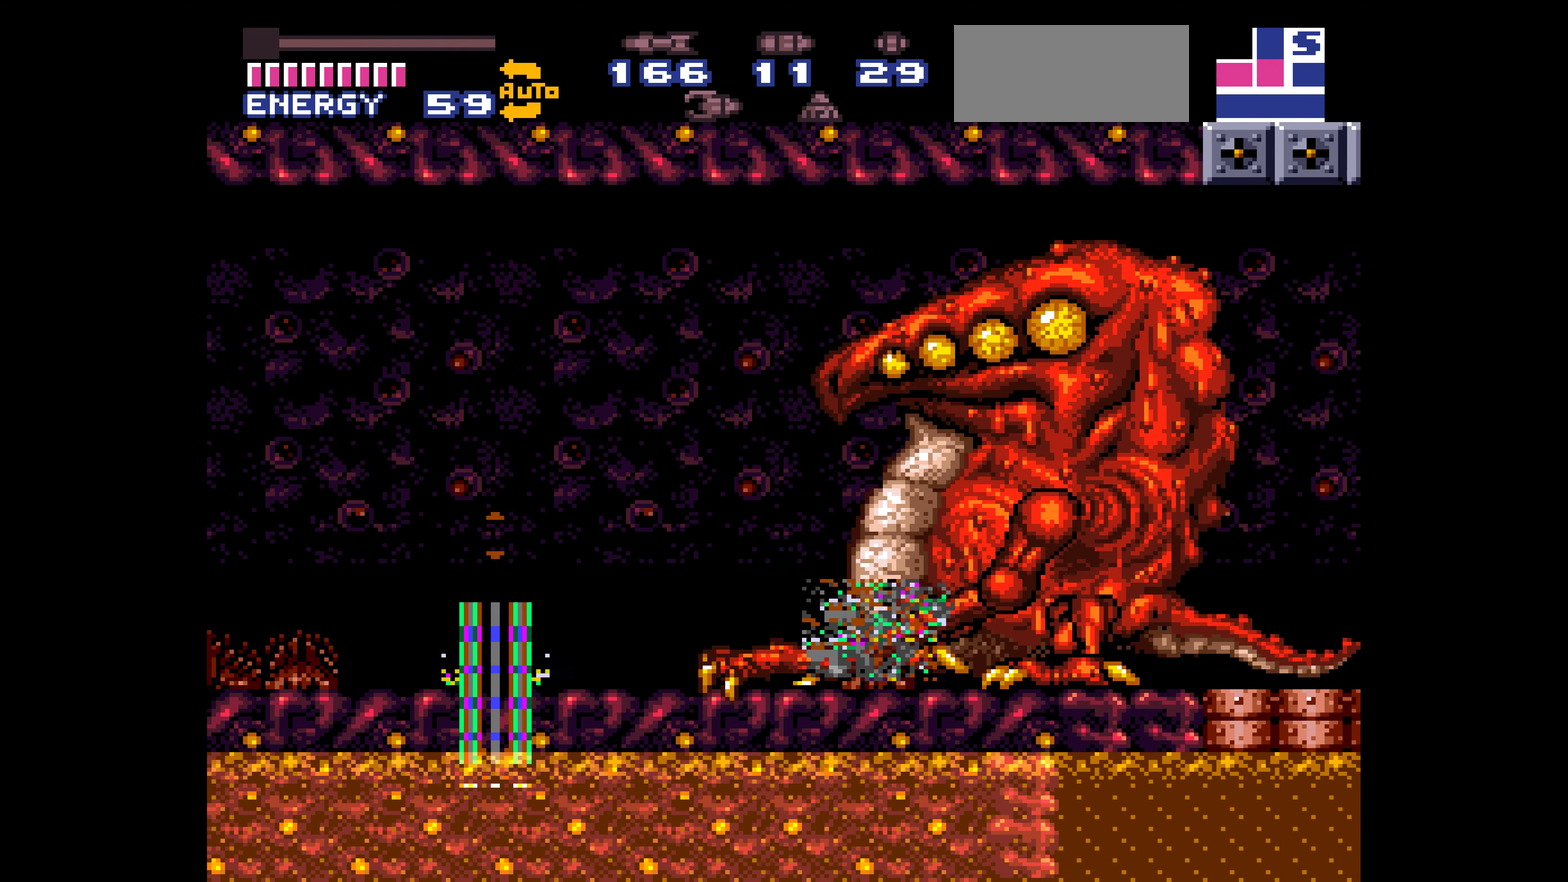
{"buttons": ["L1", "DPAD_RIGHT"], "events": [[67, "DPAD_RIGHT", "down"], [67, "L1", "down"], [100, "B", "down"], [117, "DPAD_RIGHT", "up"], [117, "L1", "up"], [134, "B", "up"], [134, "DPAD_RIGHT", "down"], [134, "L1", "down"], [184, "B", "down"], [200, "DPAD_RIGHT", "up"], [200, "L1", "up"], [217, "B", "up"], [217, "DPAD_RIGHT", "down"], [217, "L1", "down"], [267, "B", "down"], [284, "DPAD_RIGHT", "up"], [284, "L1", "up"], [300, "B", "up"], [300, "DPAD_RIGHT", "down"], [300, "L1", "down"], [350, "B", "down"], [367, "DPAD_RIGHT", "up"], [367, "L1", "up"], [384, "B", "up"], [384, "DPAD_RIGHT", "down"], [384, "L1", "down"], [434, "B", "down"], [450, "DPAD_RIGHT", "up"], [450, "L1", "up"], [467, "B", "up"], [467, "DPAD_RIGHT", "down"], [467, "L1", "down"]]}
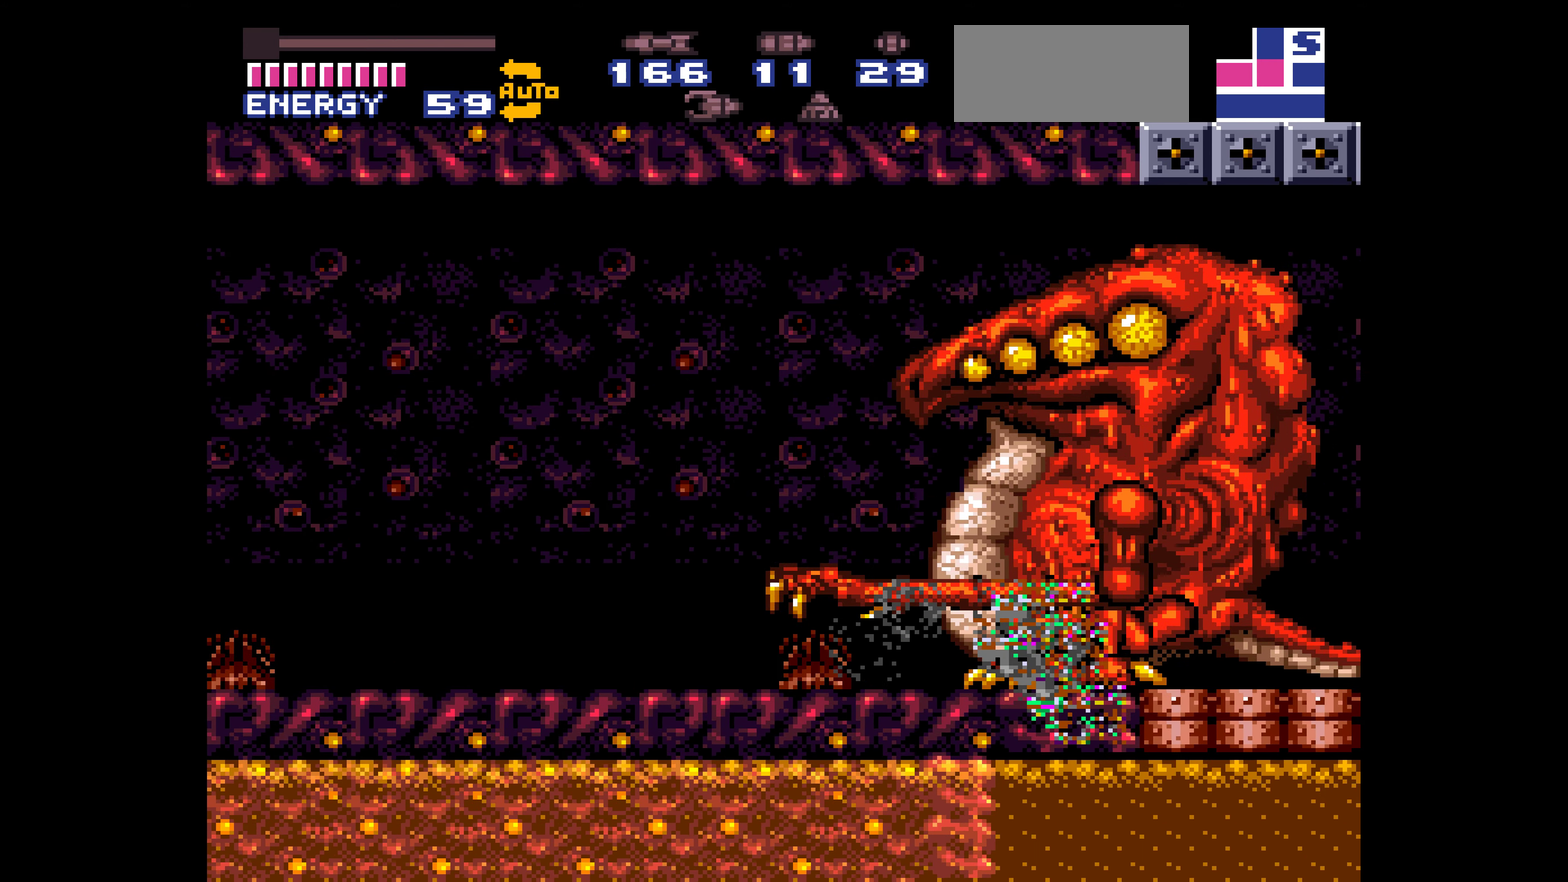
{"buttons": ["B", "L1", "DPAD_RIGHT"], "events": [[17, "B", "down"], [34, "DPAD_RIGHT", "up"], [34, "L1", "up"], [50, "B", "up"], [50, "DPAD_RIGHT", "down"], [50, "L1", "down"], [100, "B", "down"], [133, "DPAD_RIGHT", "up"], [133, "L1", "up"], [150, "B", "up"], [150, "DPAD_RIGHT", "down"], [150, "L1", "down"], [183, "B", "down"], [216, "DPAD_RIGHT", "up"], [216, "L1", "up"], [233, "B", "up"], [233, "DPAD_RIGHT", "down"], [233, "L1", "down"], [266, "B", "down"], [300, "DPAD_RIGHT", "up"], [300, "L1", "up"], [316, "B", "up"], [316, "DPAD_RIGHT", "down"], [316, "L1", "down"], [350, "B", "down"], [383, "L1", "up"], [400, "L1", "down"], [466, "L1", "up"], [483, "L1", "down"]]}
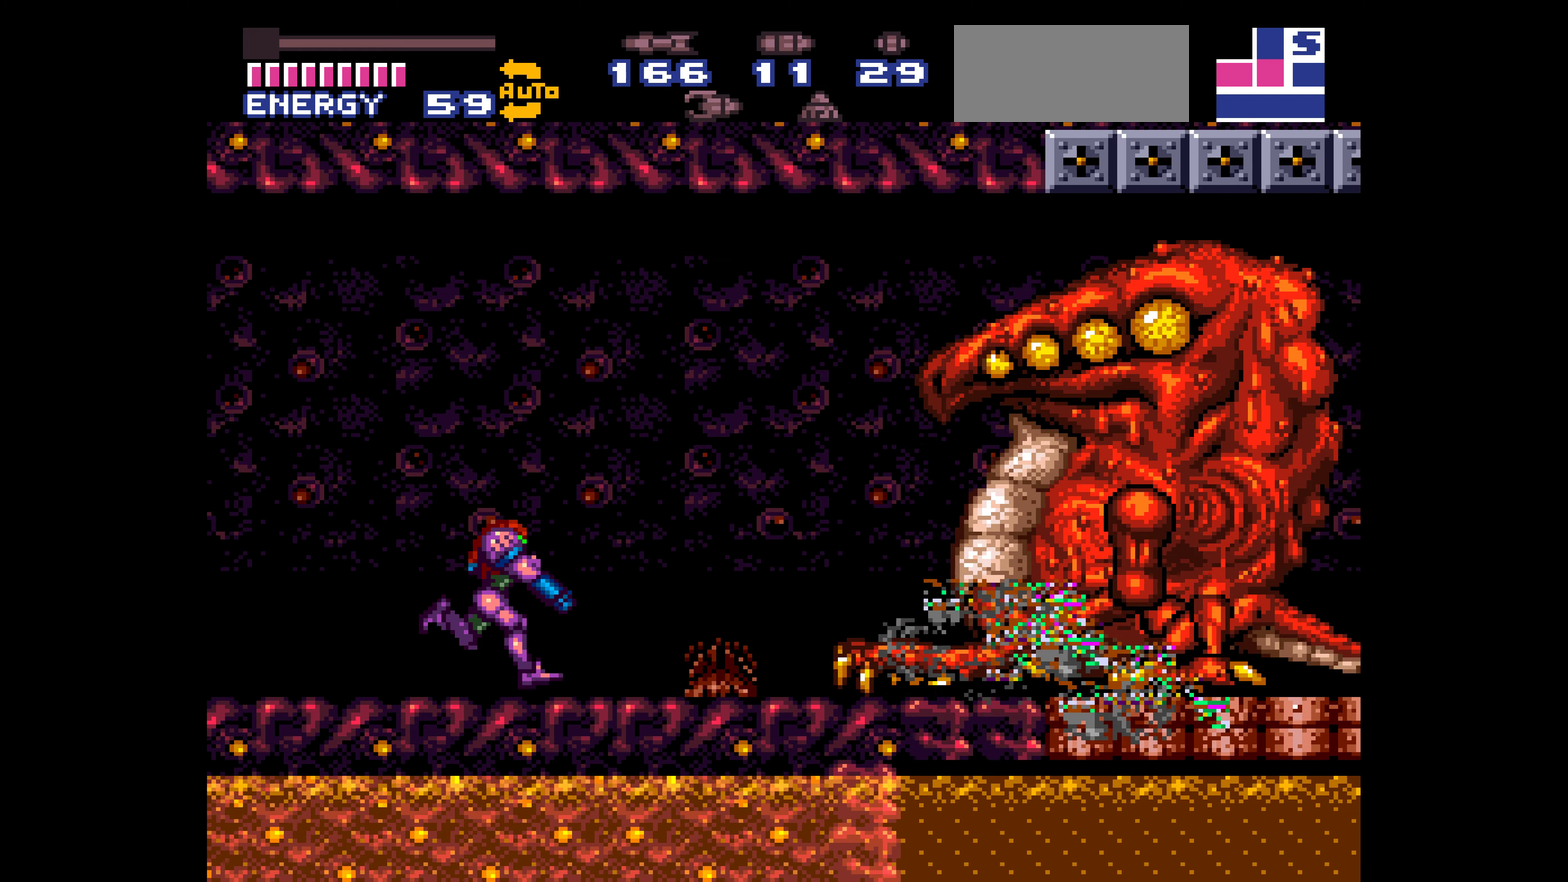
{"buttons": ["B", "L1", "DPAD_RIGHT"], "events": [[50, "L1", "up"], [66, "L1", "down"], [133, "L1", "up"], [150, "L1", "down"], [216, "L1", "up"], [233, "L1", "down"]]}
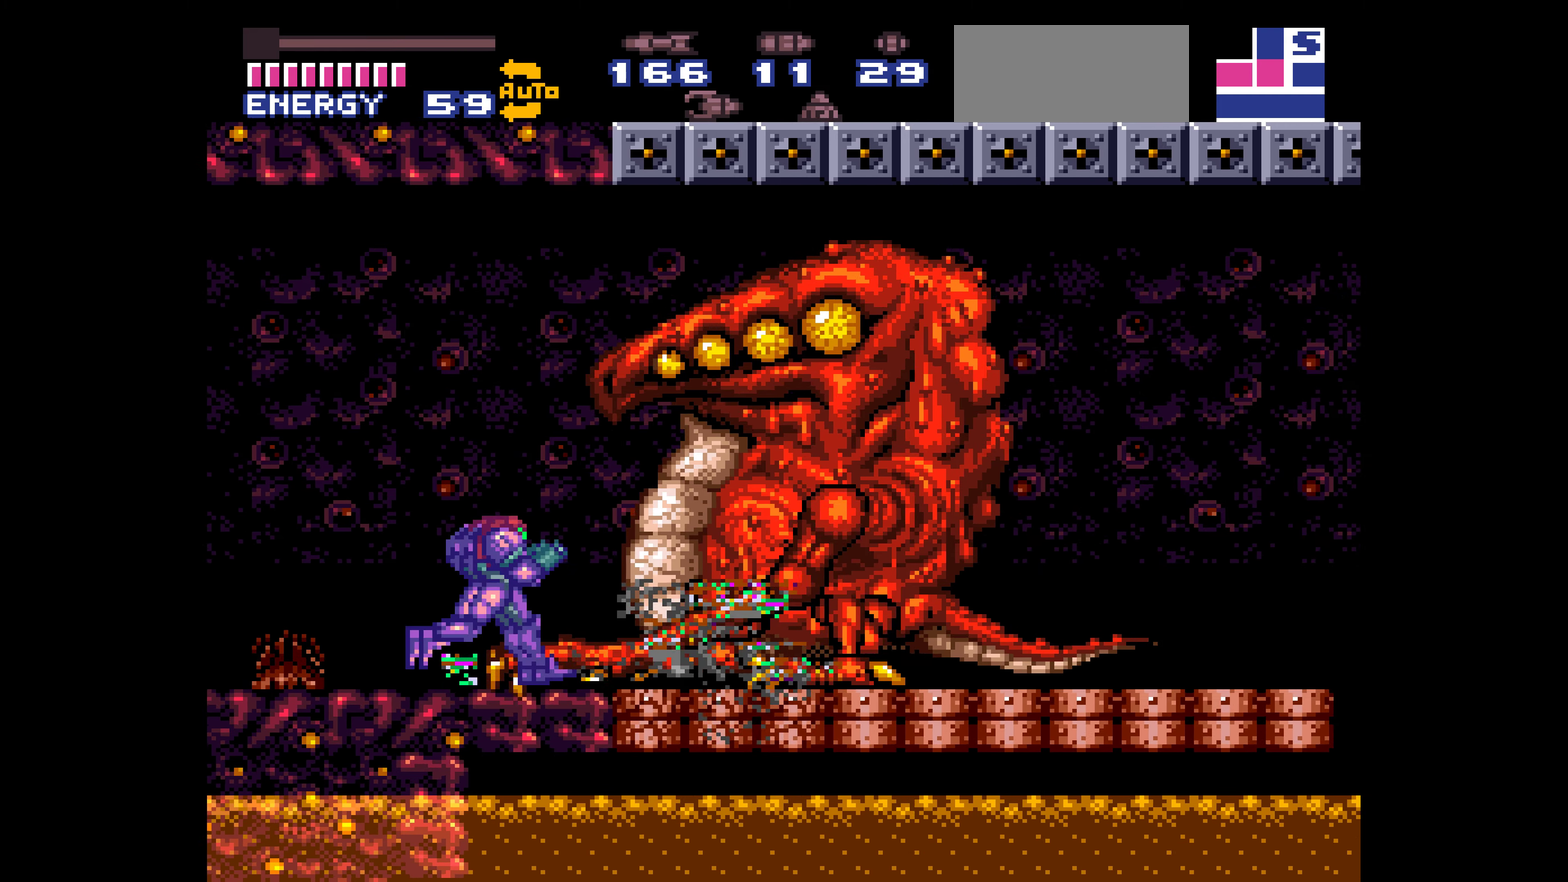
{"buttons": ["B", "DPAD_LEFT"], "events": [[33, "DPAD_DOWN", "down"], [33, "DPAD_RIGHT", "up"], [33, "L1", "up"], [66, "DPAD_DOWN", "up"], [100, "DPAD_LEFT", "down"]]}
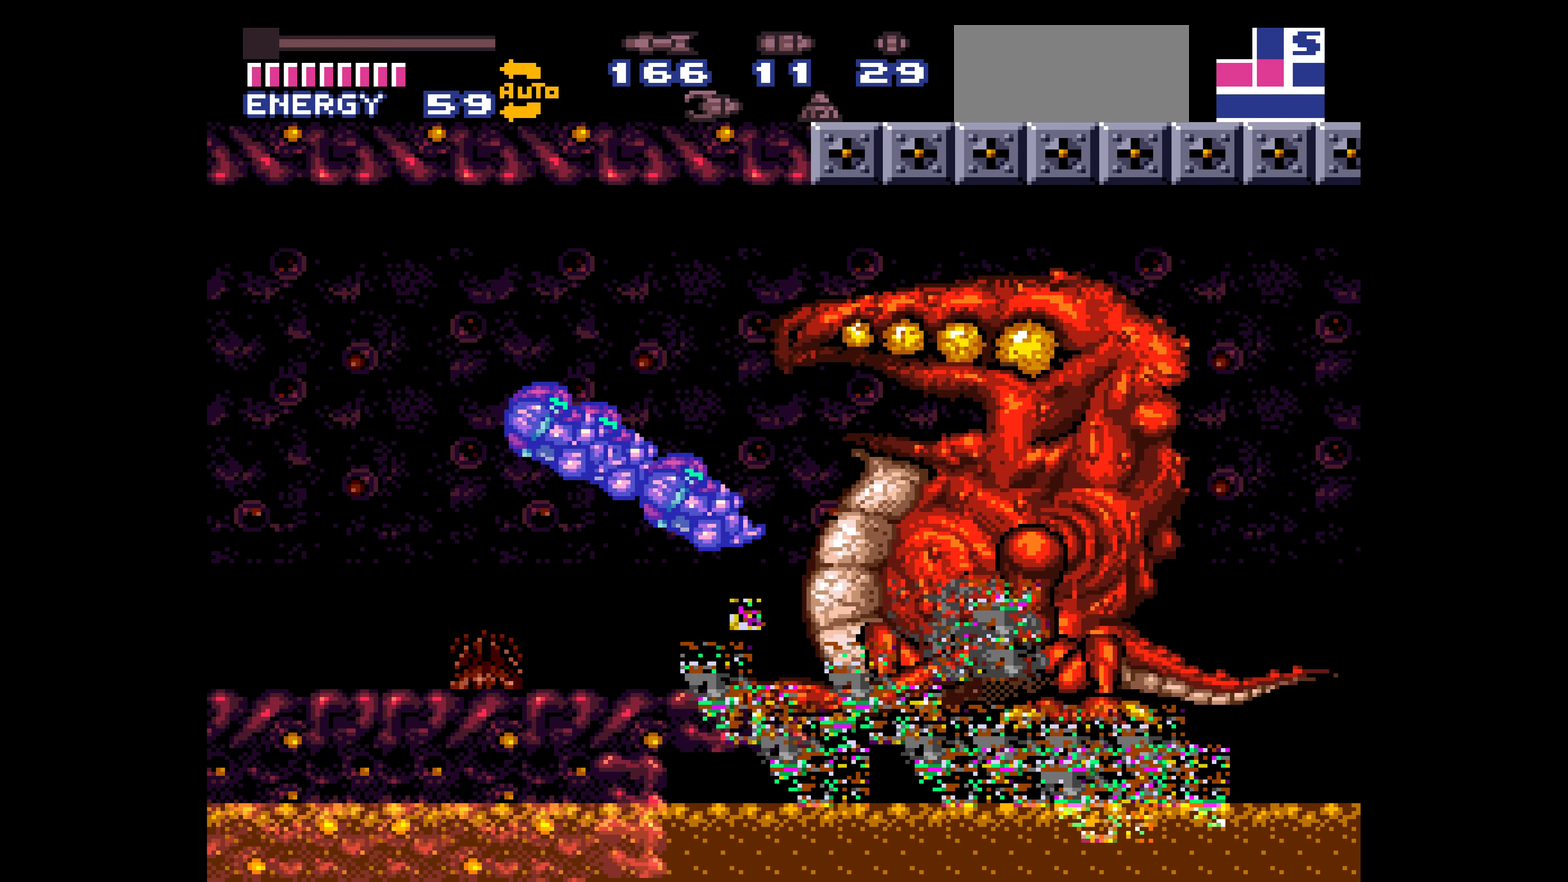
{"buttons": ["B", "DPAD_UP"], "events": [[100, "DPAD_LEFT", "up"], [133, "B", "up"], [133, "DPAD_RIGHT", "down"], [166, "DPAD_RIGHT", "up"], [433, "B", "down"], [433, "DPAD_UP", "down"]]}
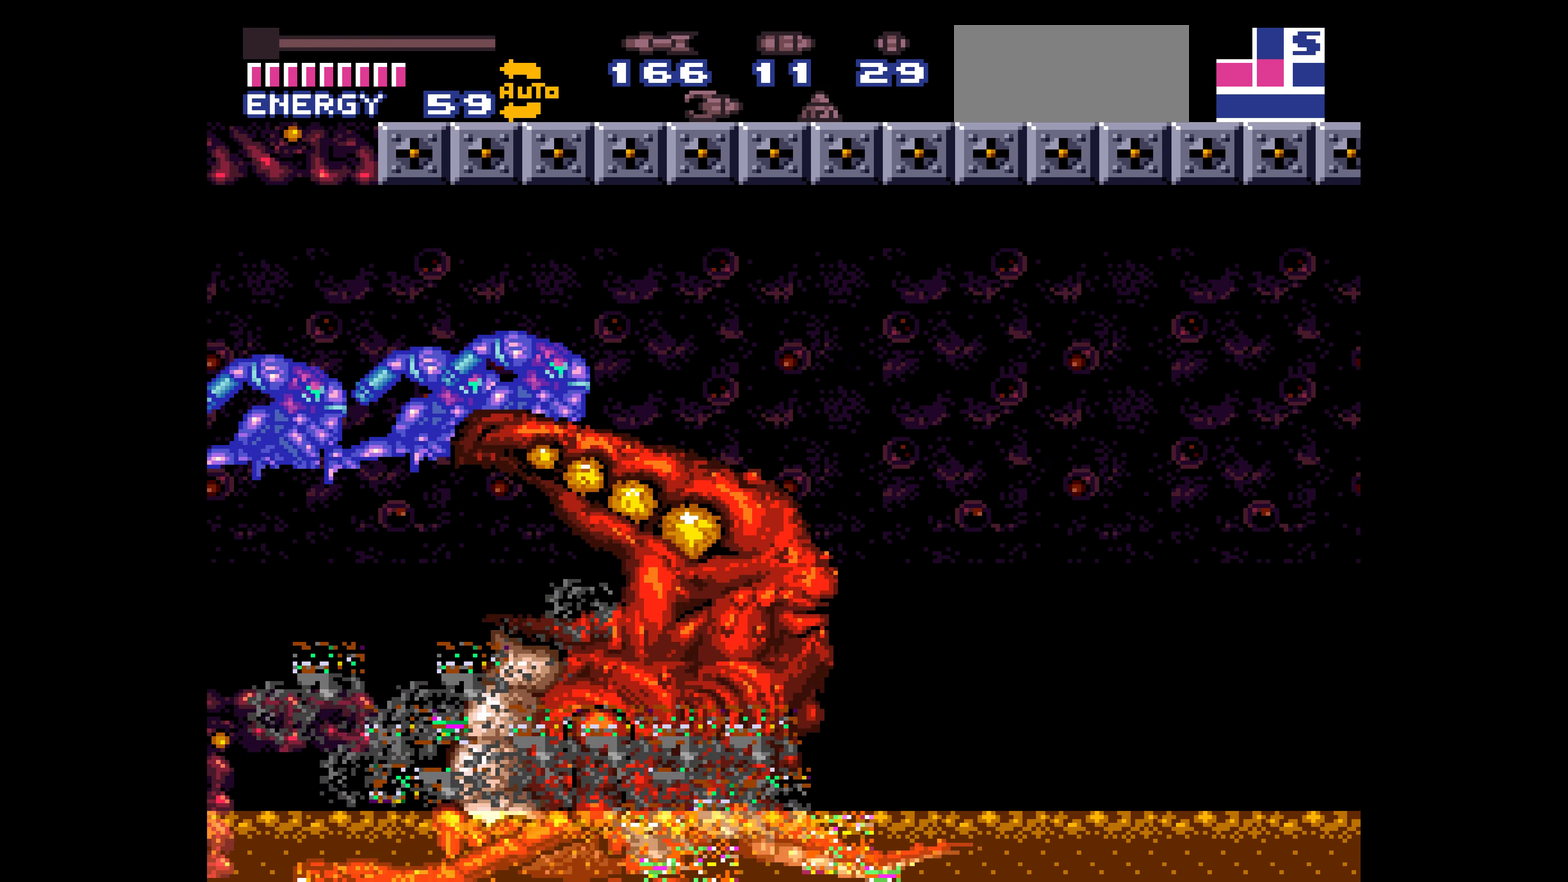
{"buttons": [], "events": [[300, "B", "up"], [300, "DPAD_UP", "up"]]}
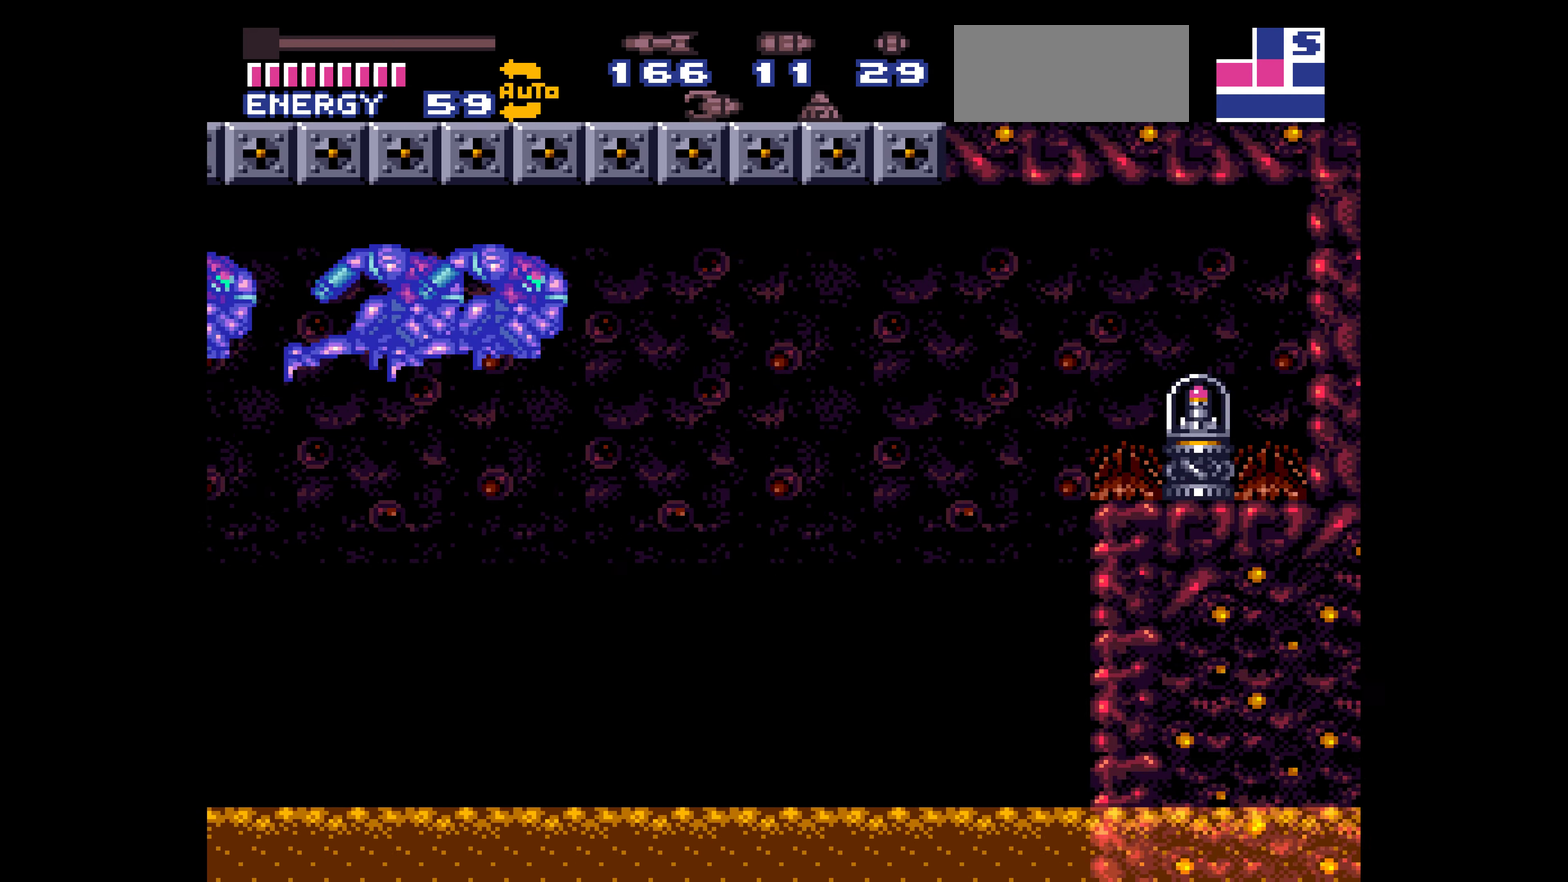
{"buttons": []}
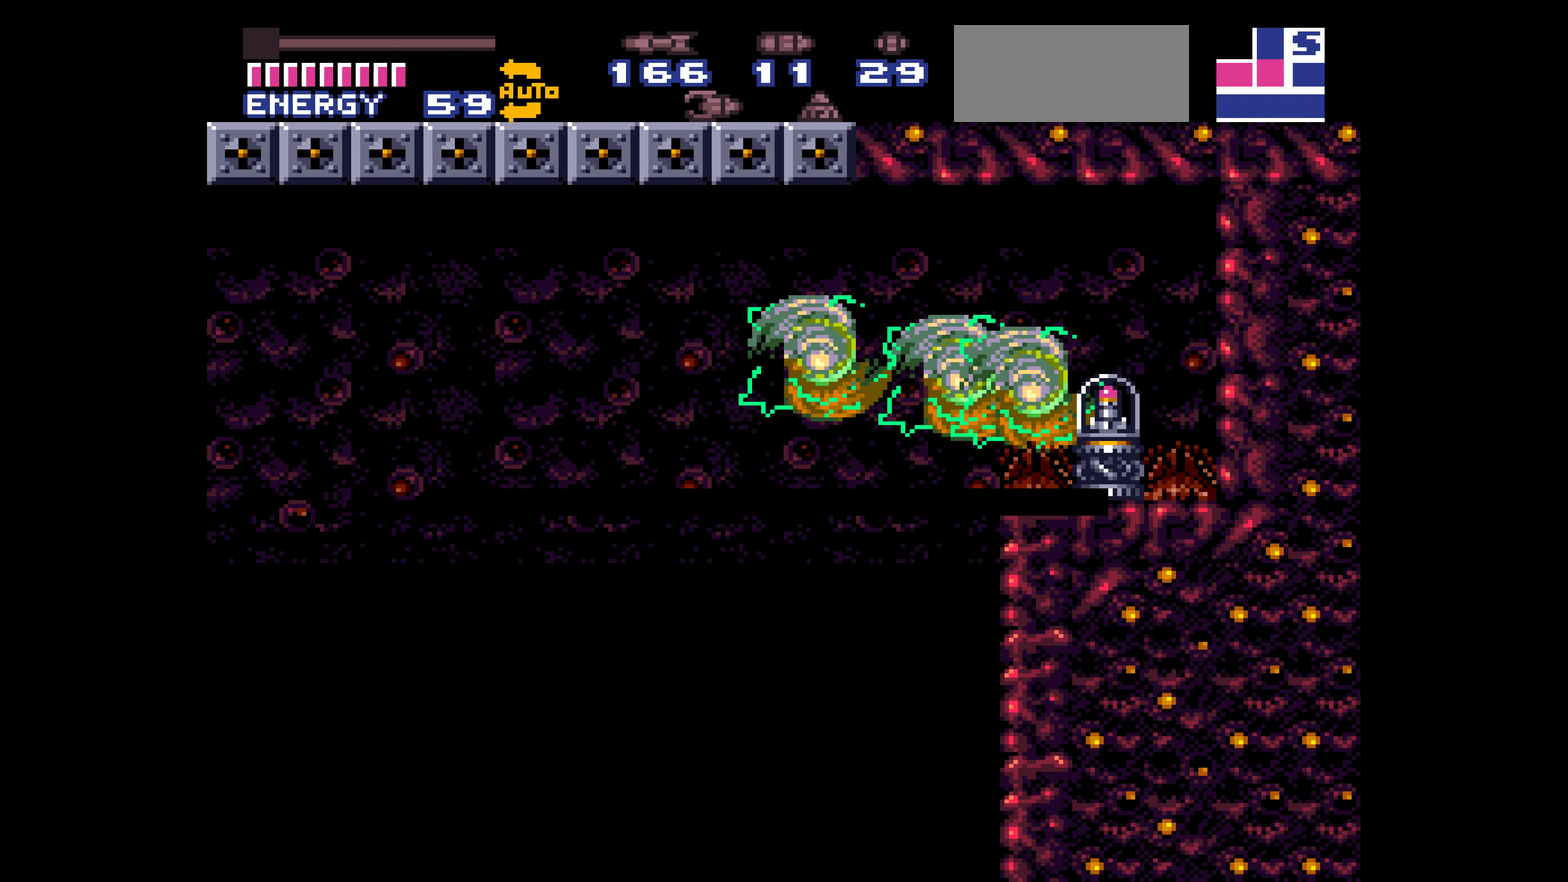
{"buttons": []}
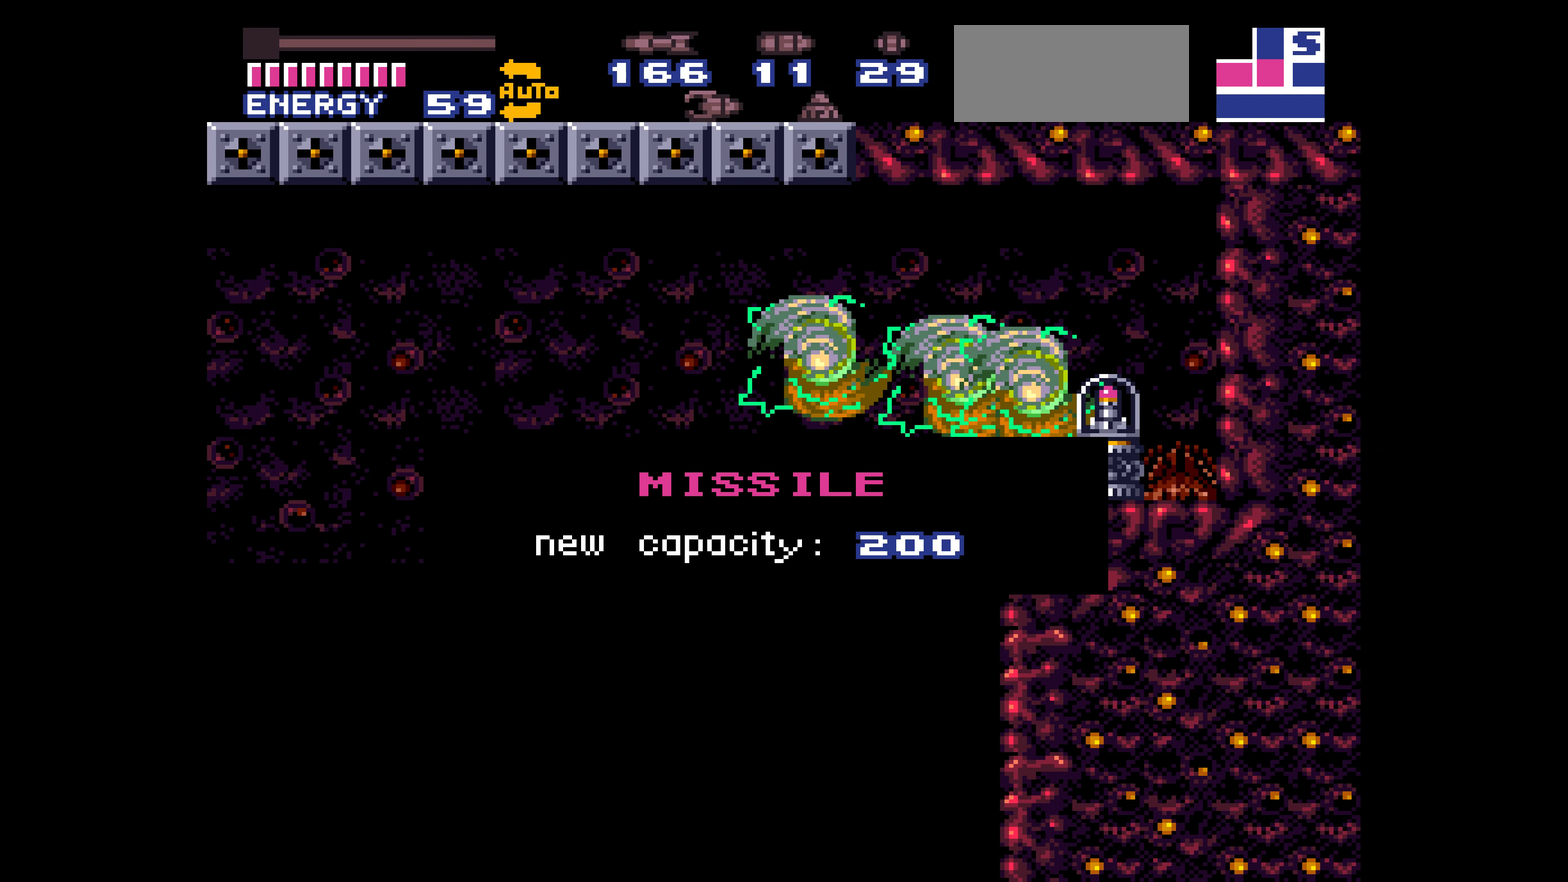
{"buttons": []}
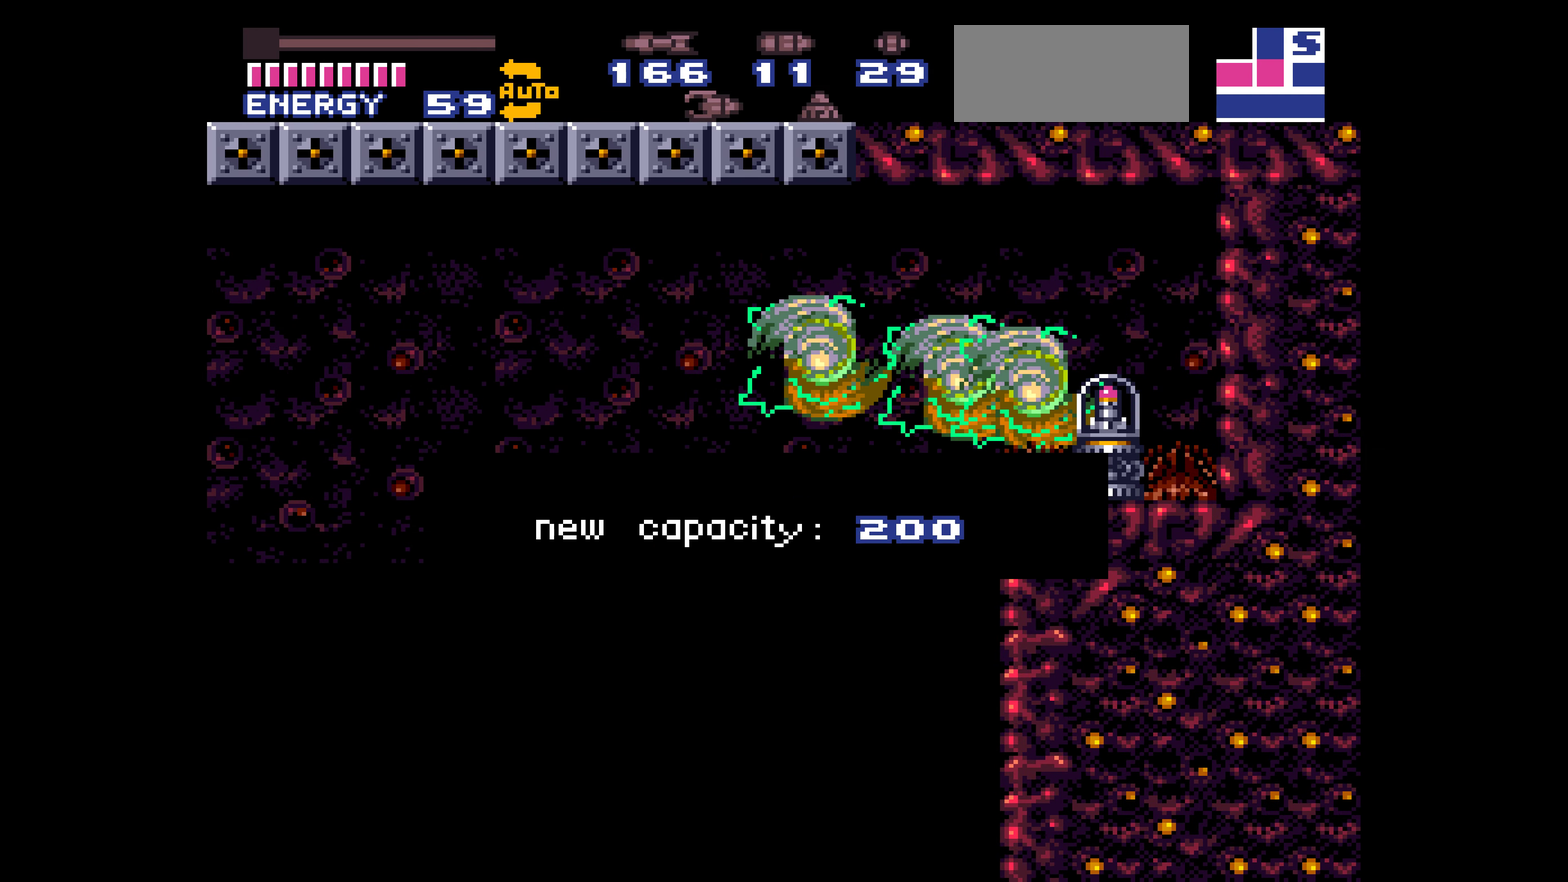
{"buttons": ["B", "DPAD_LEFT"], "events": [[300, "B", "down"], [300, "DPAD_RIGHT", "down"], [333, "DPAD_DOWN", "down"], [350, "DPAD_DOWN", "up"], [350, "DPAD_LEFT", "down"], [350, "DPAD_RIGHT", "up"]]}
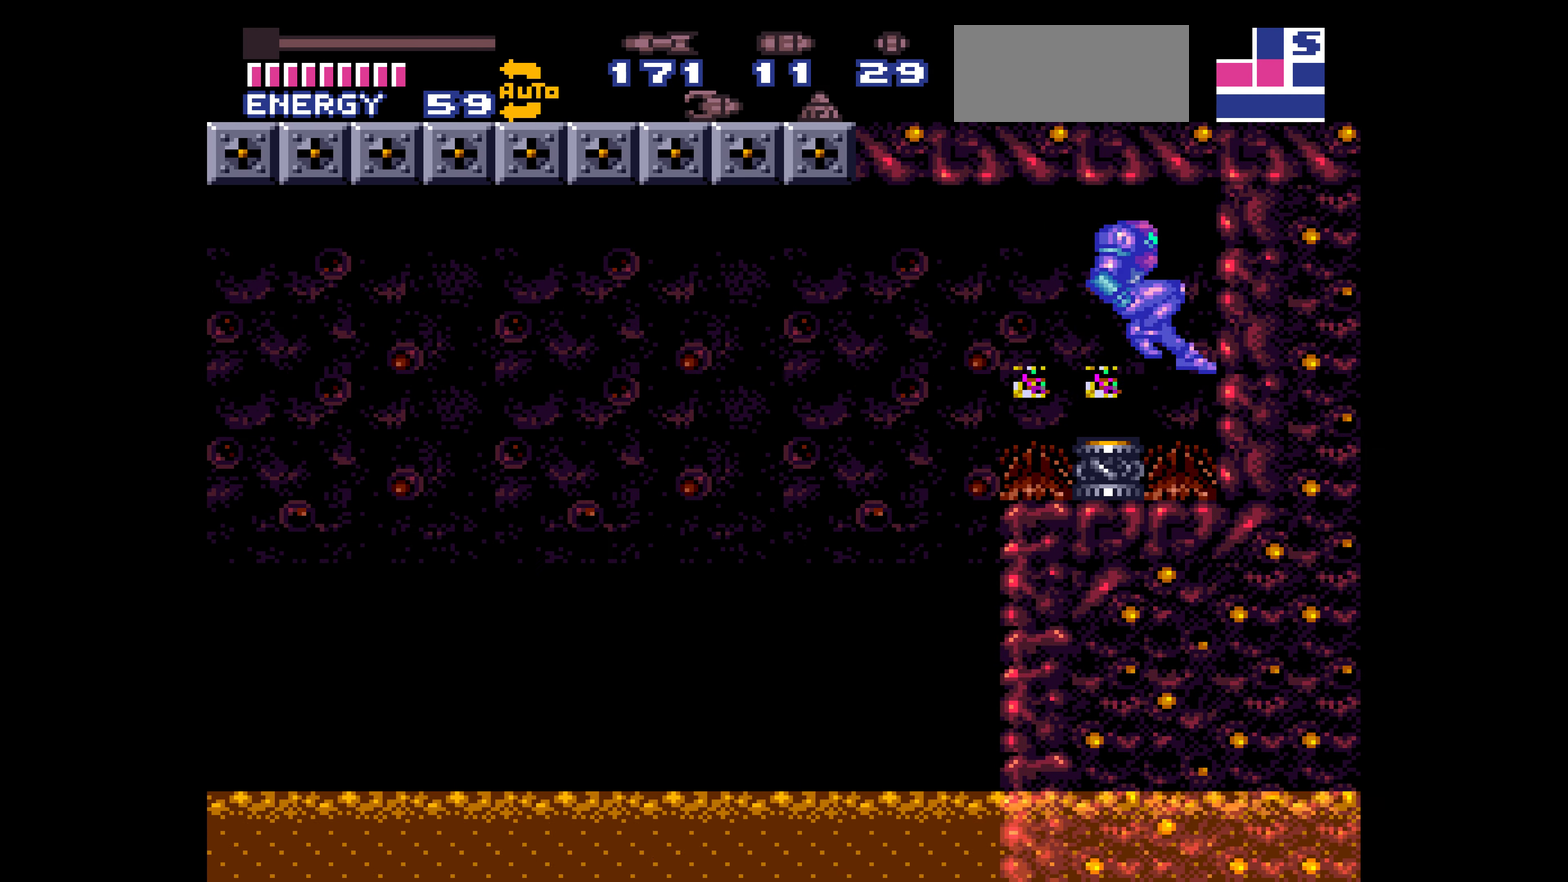
{"buttons": ["B", "DPAD_LEFT"]}
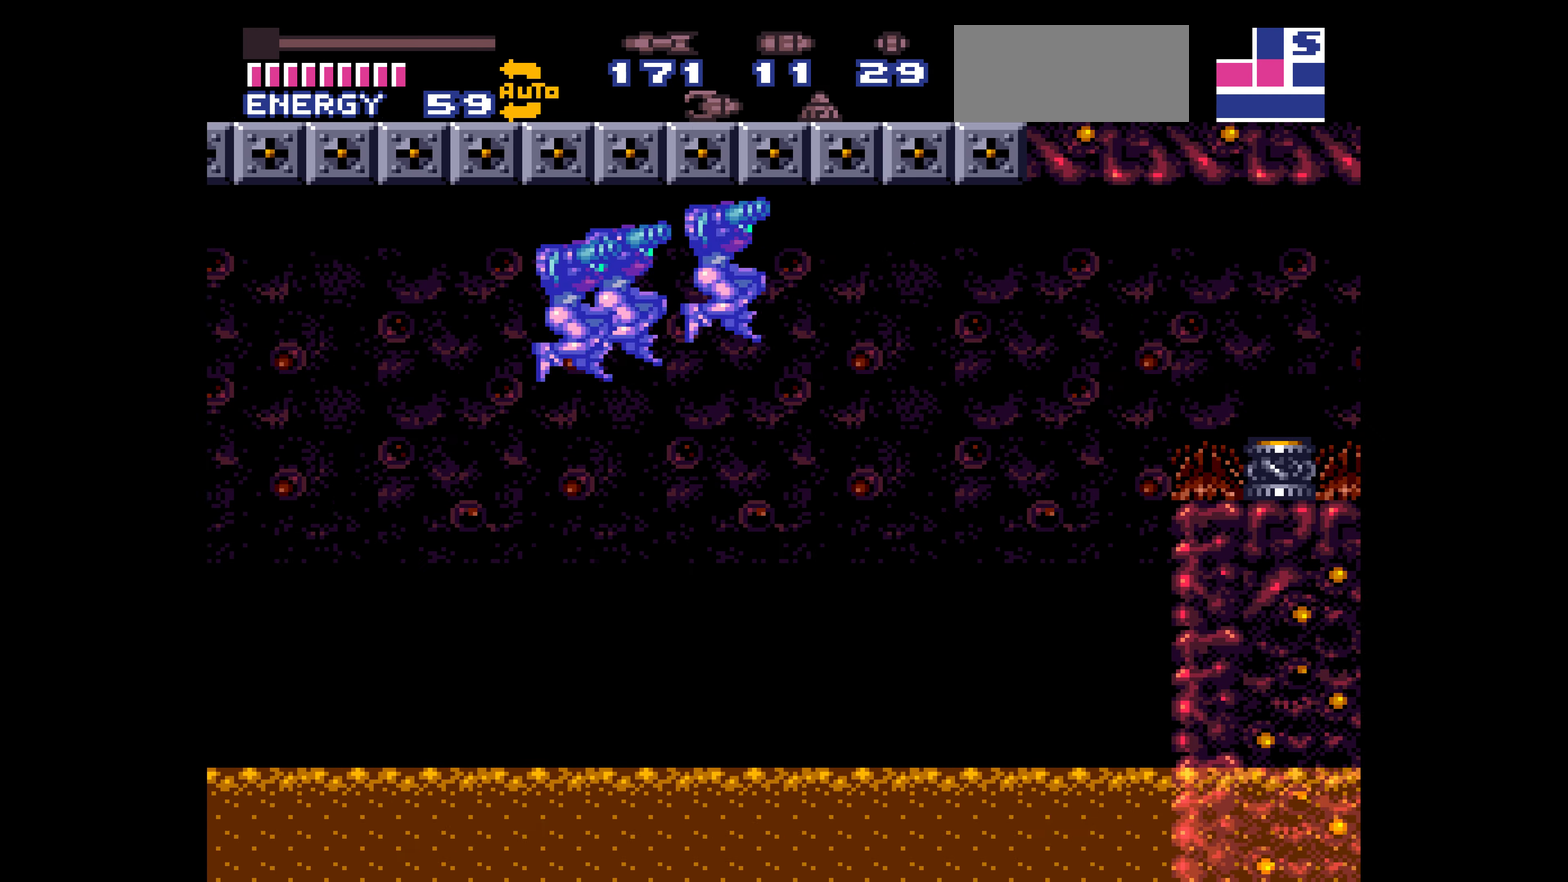
{"buttons": ["B", "DPAD_LEFT"], "events": [[150, "DPAD_LEFT", "up"], [166, "DPAD_LEFT", "down"]]}
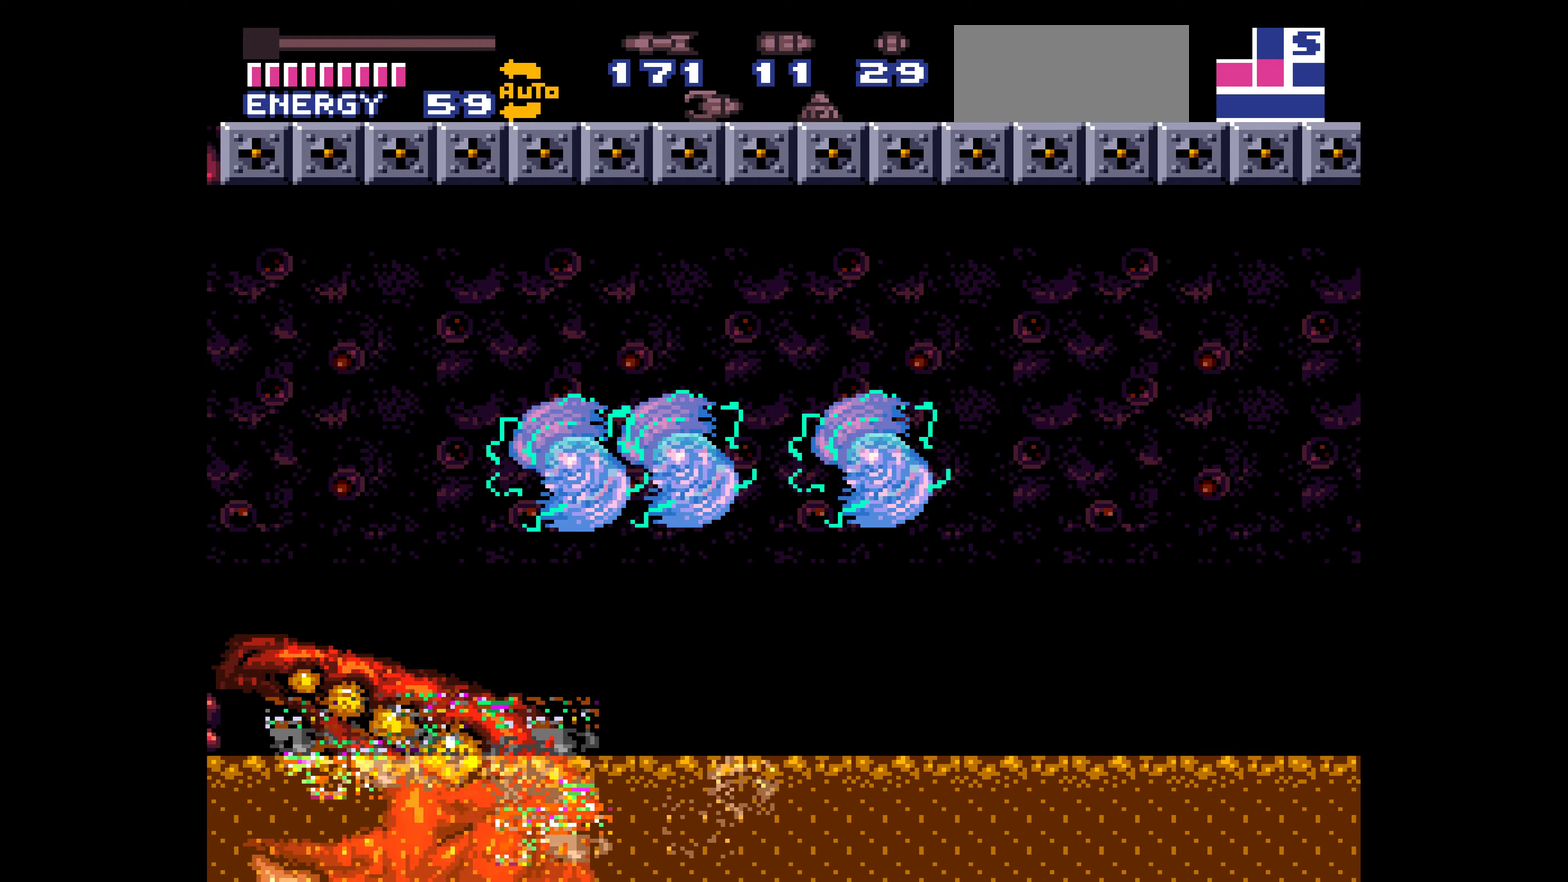
{"buttons": ["B", "DPAD_DOWN"], "events": [[300, "DPAD_LEFT", "up"], [333, "DPAD_RIGHT", "down"], [350, "DPAD_LEFT", "down"], [350, "DPAD_RIGHT", "up"], [483, "DPAD_DOWN", "down"], [483, "DPAD_LEFT", "up"]]}